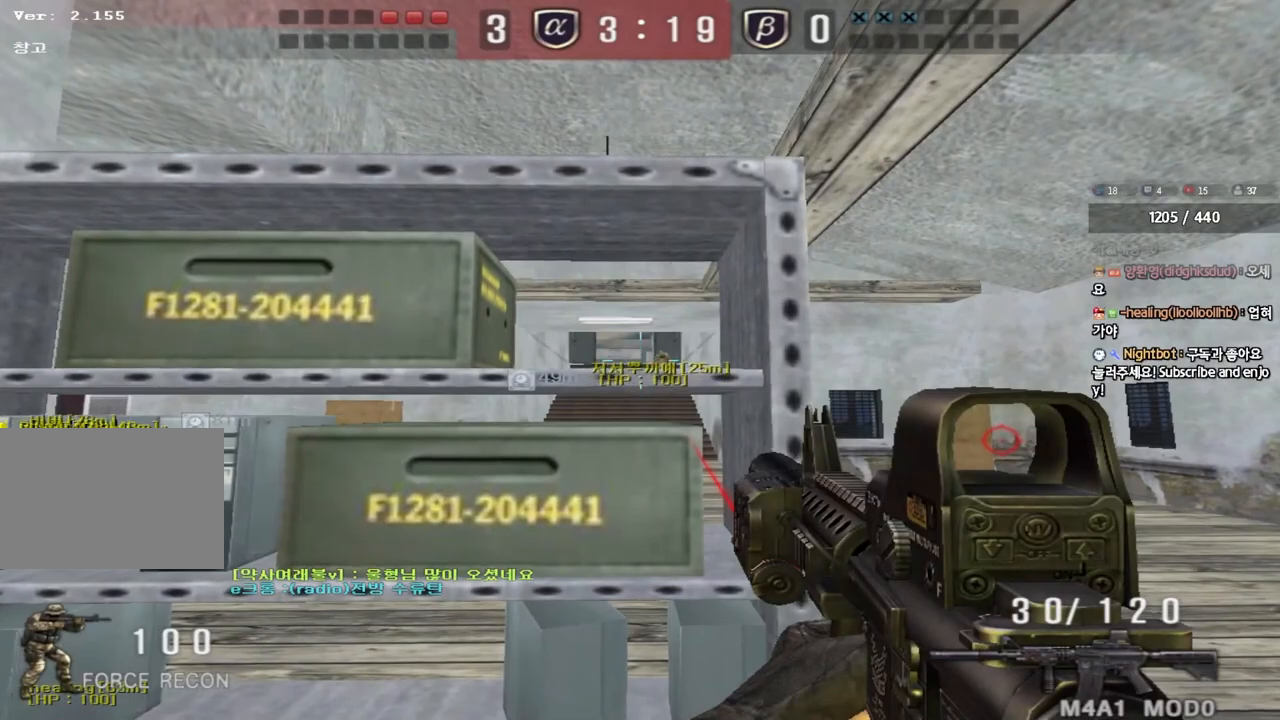
Gameplay with keyboard; each line is a JSON object with the keys held at the frame after it. "events" lists presses ("down") and releases ("up") of "a", "ctrl", "d", "e", "f", "q", "r", "s", "shift", "space", "tab" and "w" between this image and that frame as [ms after this image, input, new state], when the widget could be followed in between. No other keys are recorded. Mouse input is not recorded.
{"keys": ["w"], "events": [[200, "d", "down"], [483, "d", "up"]]}
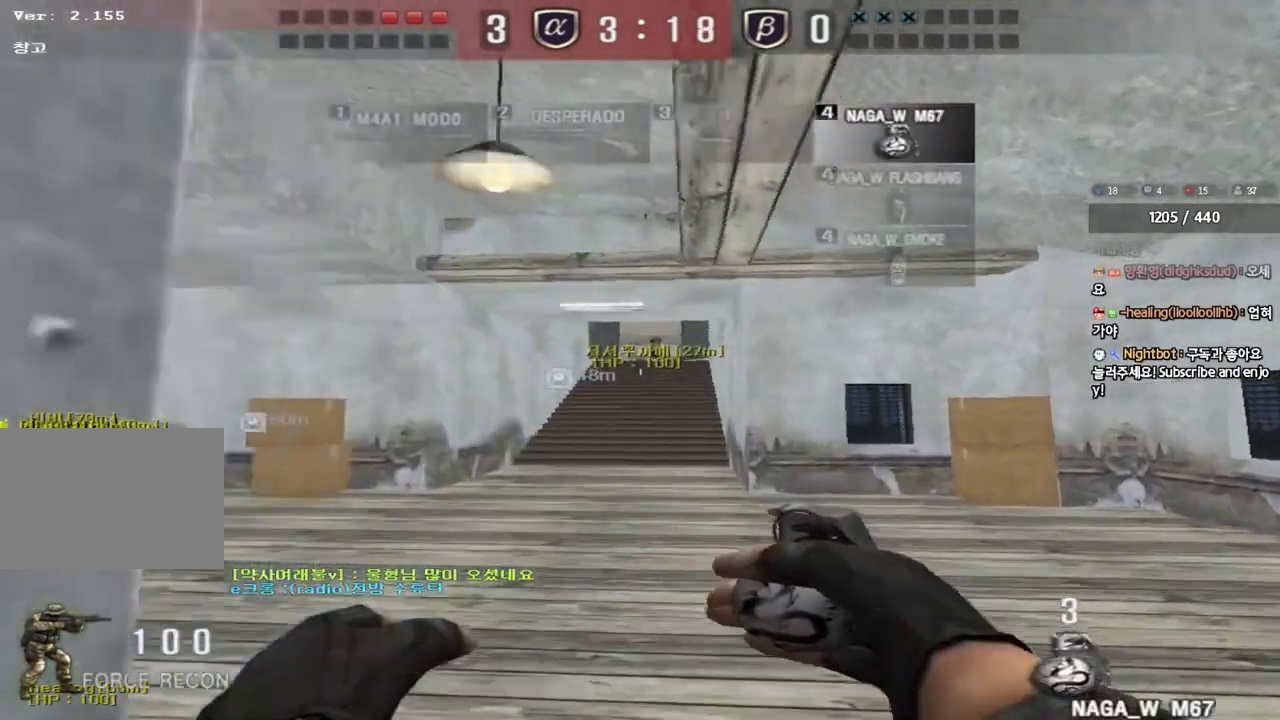
{"keys": ["a", "w"], "events": [[33, "a", "down"]]}
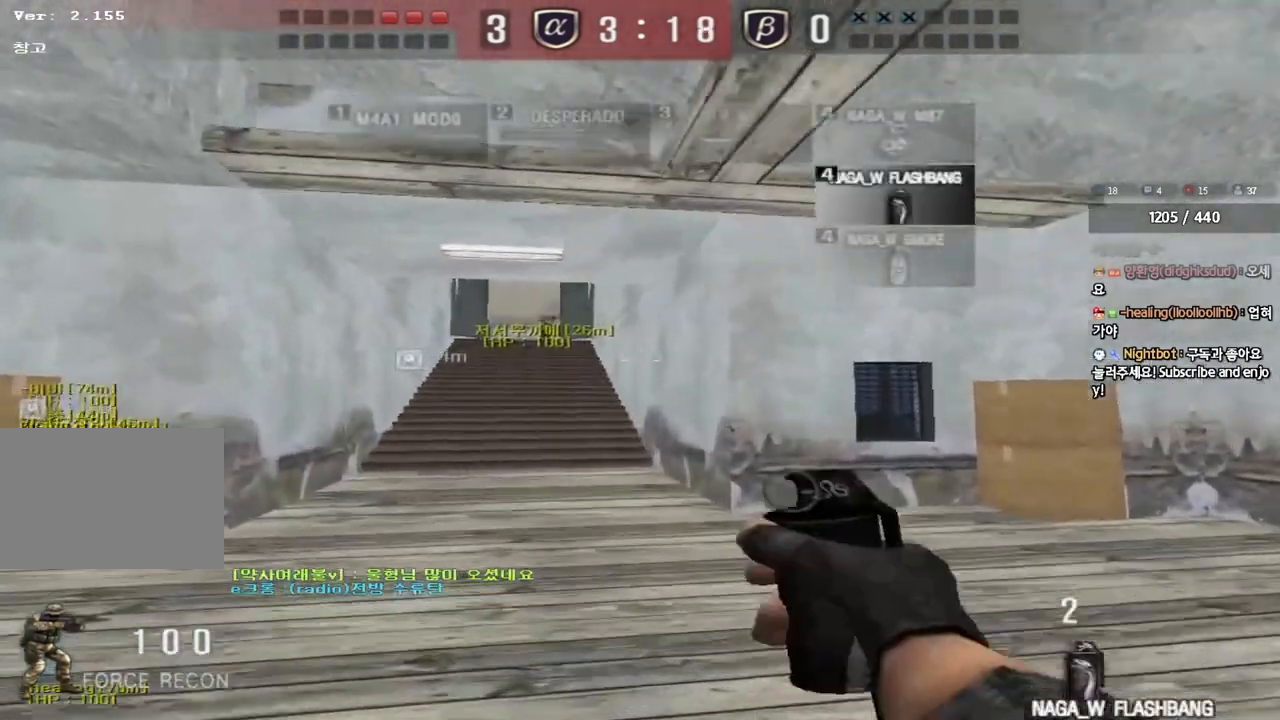
{"keys": ["a", "w"], "events": []}
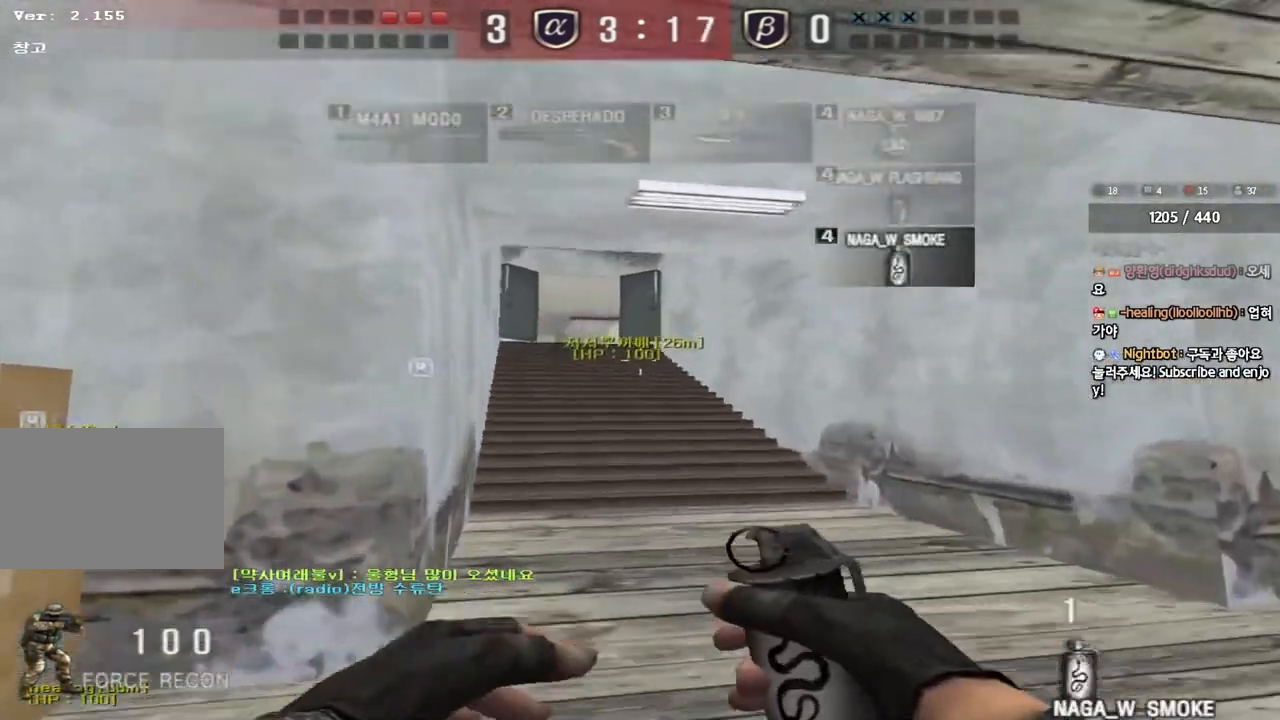
{"keys": ["d", "w"], "events": [[167, "a", "up"], [217, "d", "down"]]}
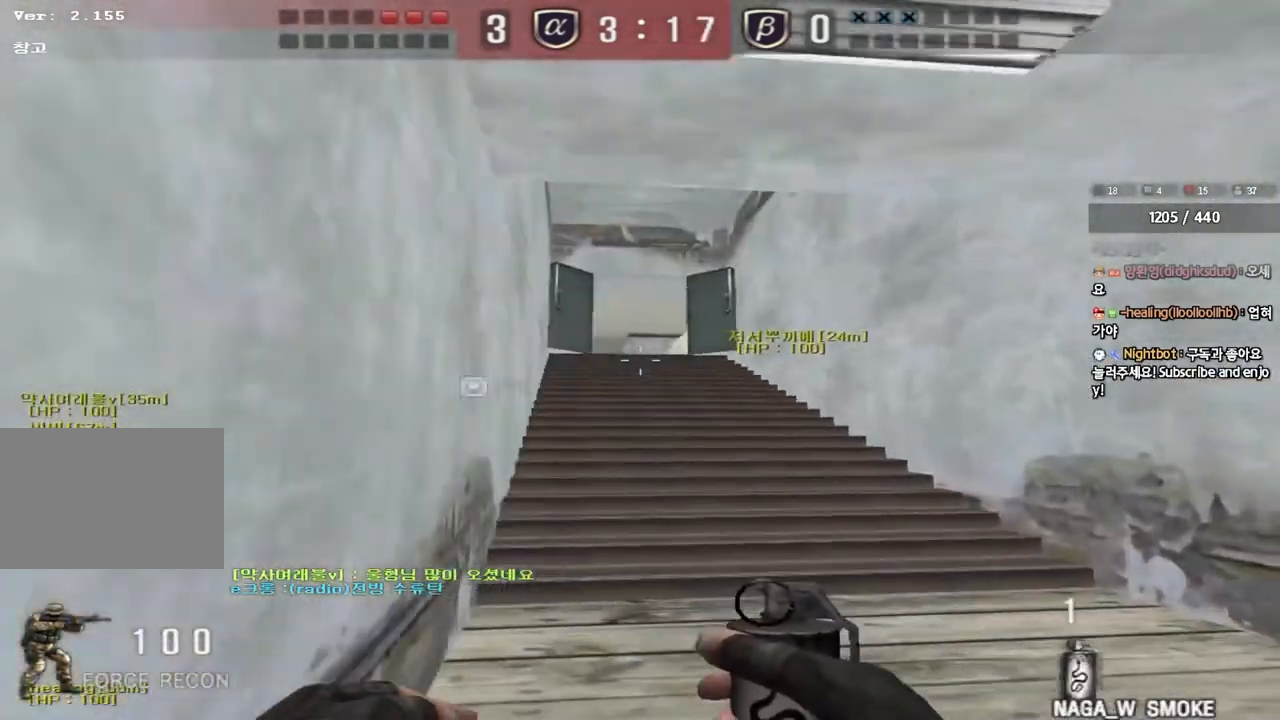
{"keys": ["a", "w"], "events": [[17, "d", "up"], [67, "a", "down"]]}
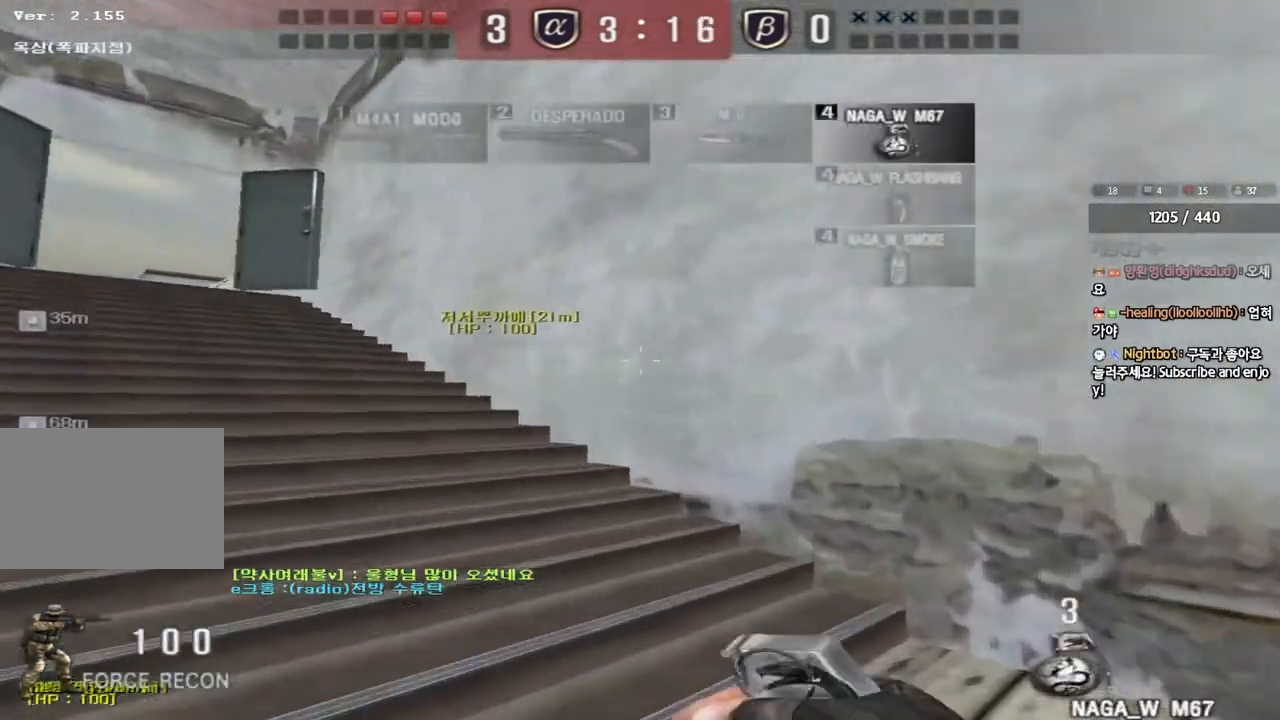
{"keys": ["w"], "events": [[383, "a", "up"]]}
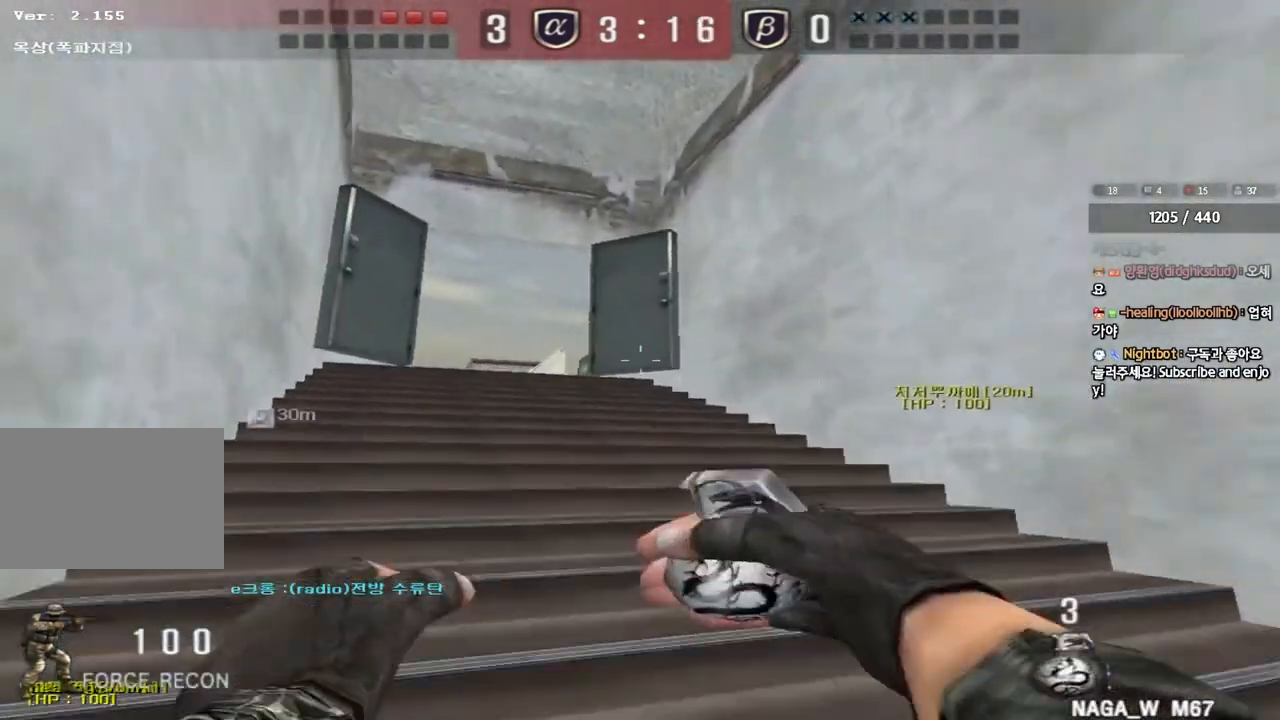
{"keys": ["a", "w"], "events": [[83, "a", "down"]]}
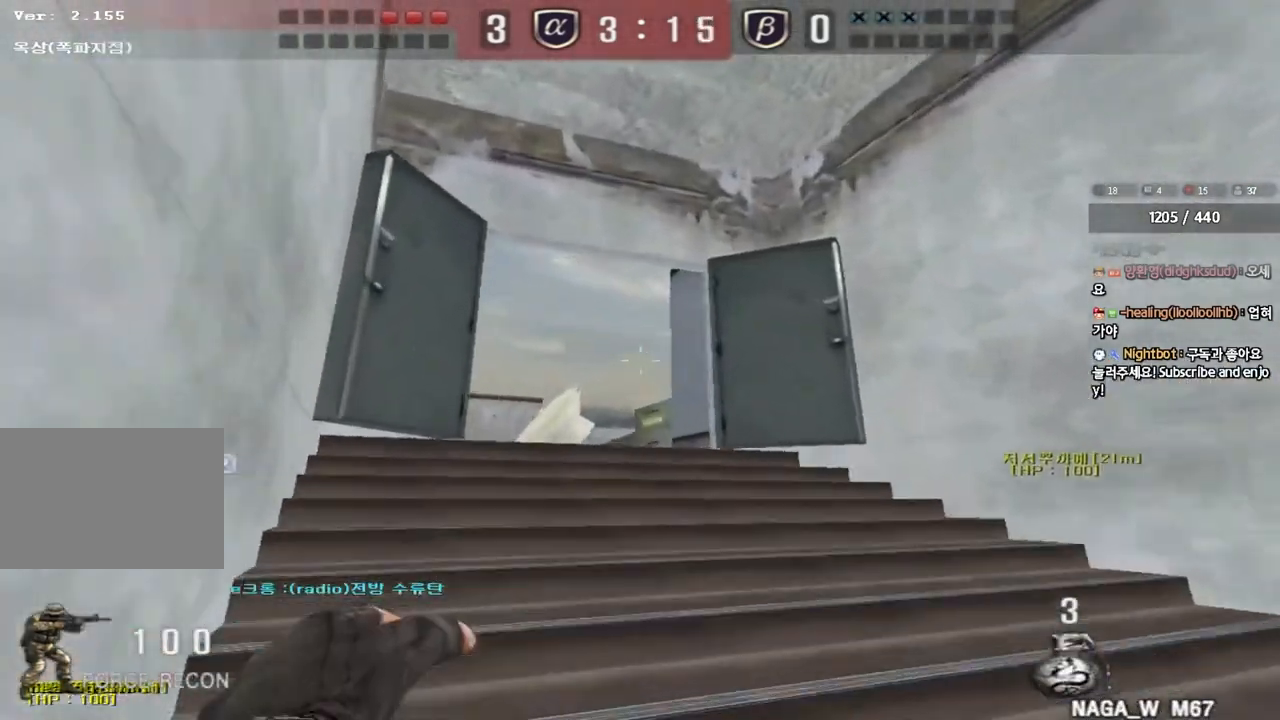
{"keys": ["d", "w"], "events": [[250, "a", "up"], [267, "d", "down"]]}
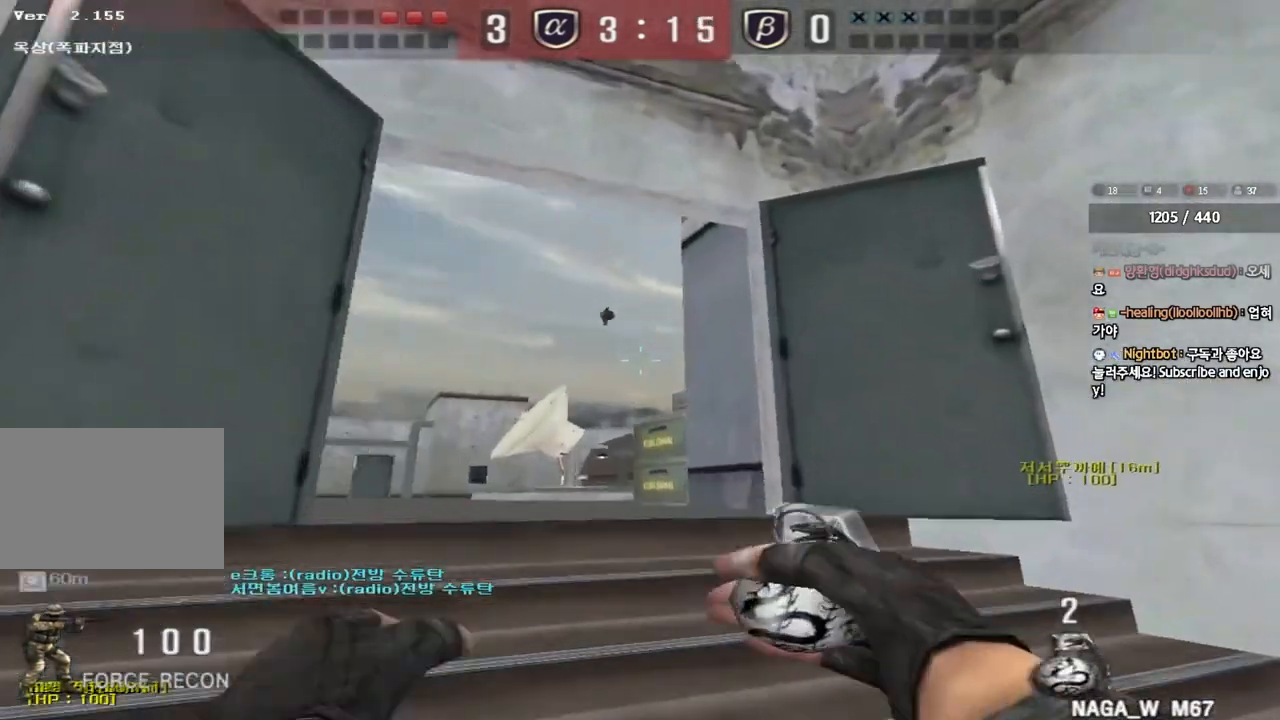
{"keys": ["w"], "events": [[300, "d", "up"]]}
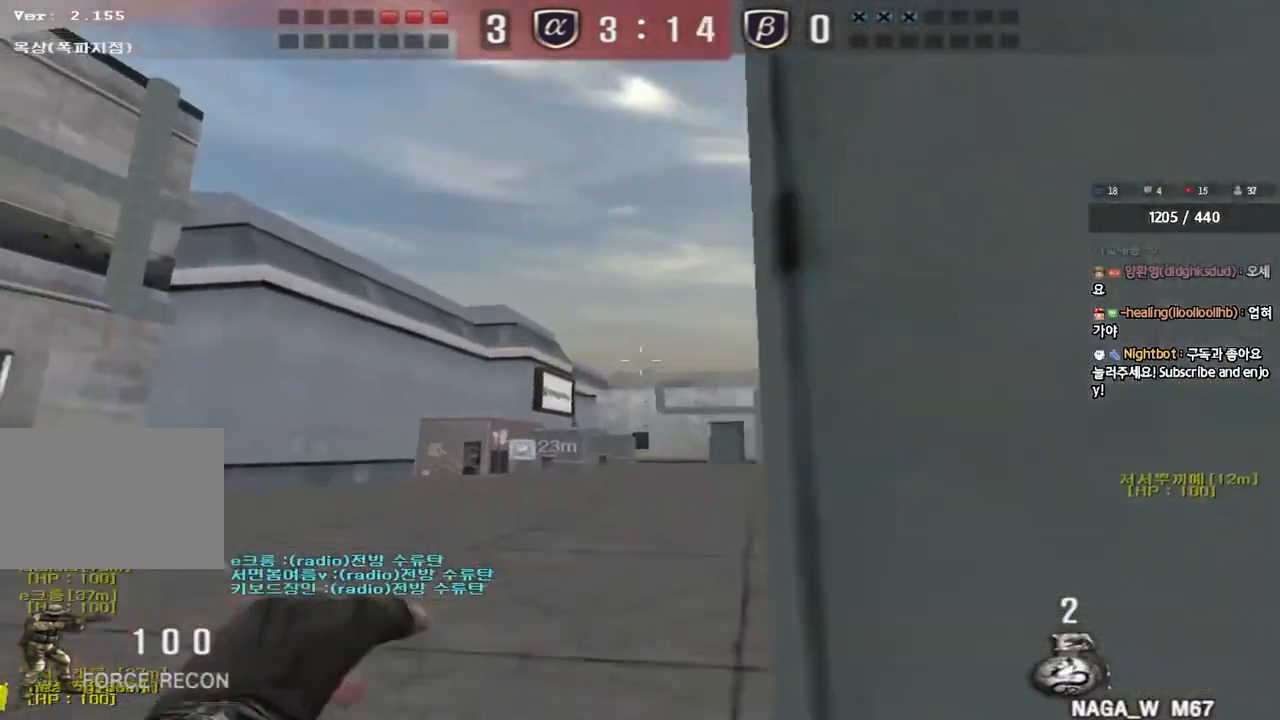
{"keys": ["w"], "events": [[150, "d", "down"], [500, "d", "up"]]}
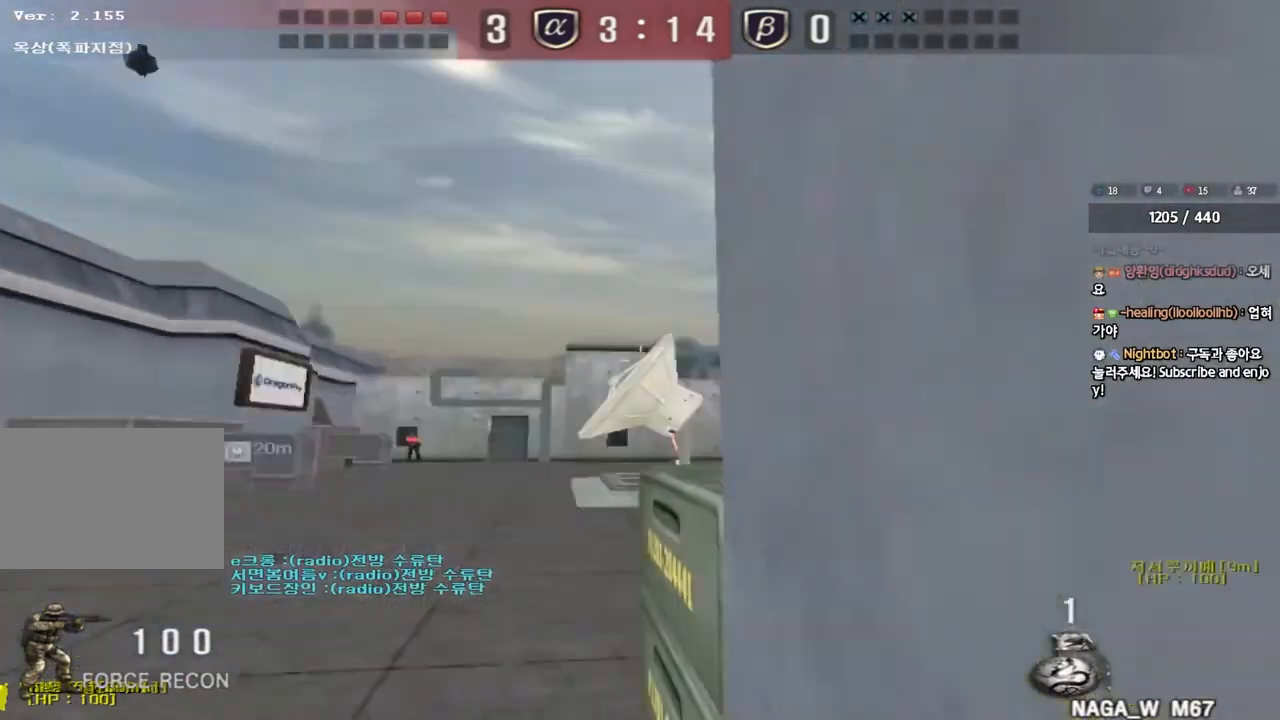
{"keys": ["ctrl", "space"], "events": [[100, "ctrl", "down"], [100, "q", "down"], [233, "ctrl", "up"], [283, "a", "down"], [283, "q", "up"], [400, "ctrl", "down"], [417, "w", "up"], [433, "a", "up"], [433, "space", "down"]]}
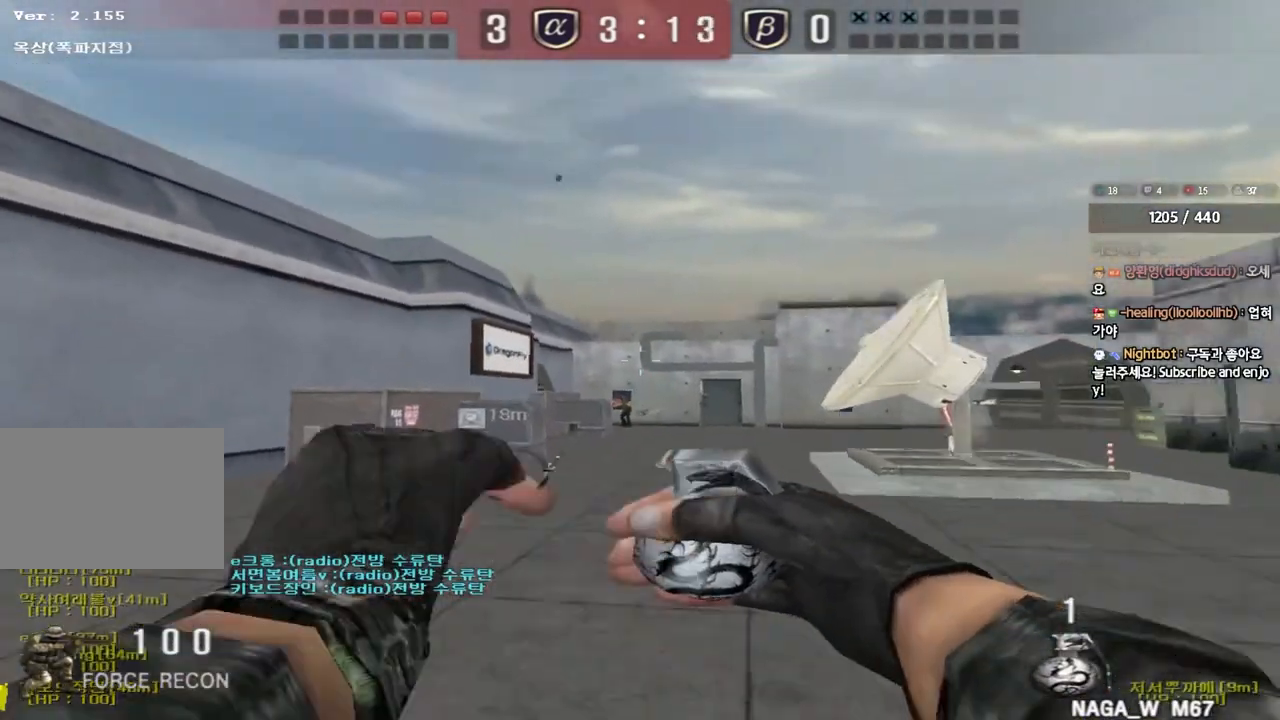
{"keys": ["d", "s"], "events": [[17, "a", "down"], [17, "ctrl", "up"], [17, "s", "down"], [50, "space", "up"], [100, "ctrl", "down"], [367, "ctrl", "up"], [433, "a", "up"], [467, "d", "down"]]}
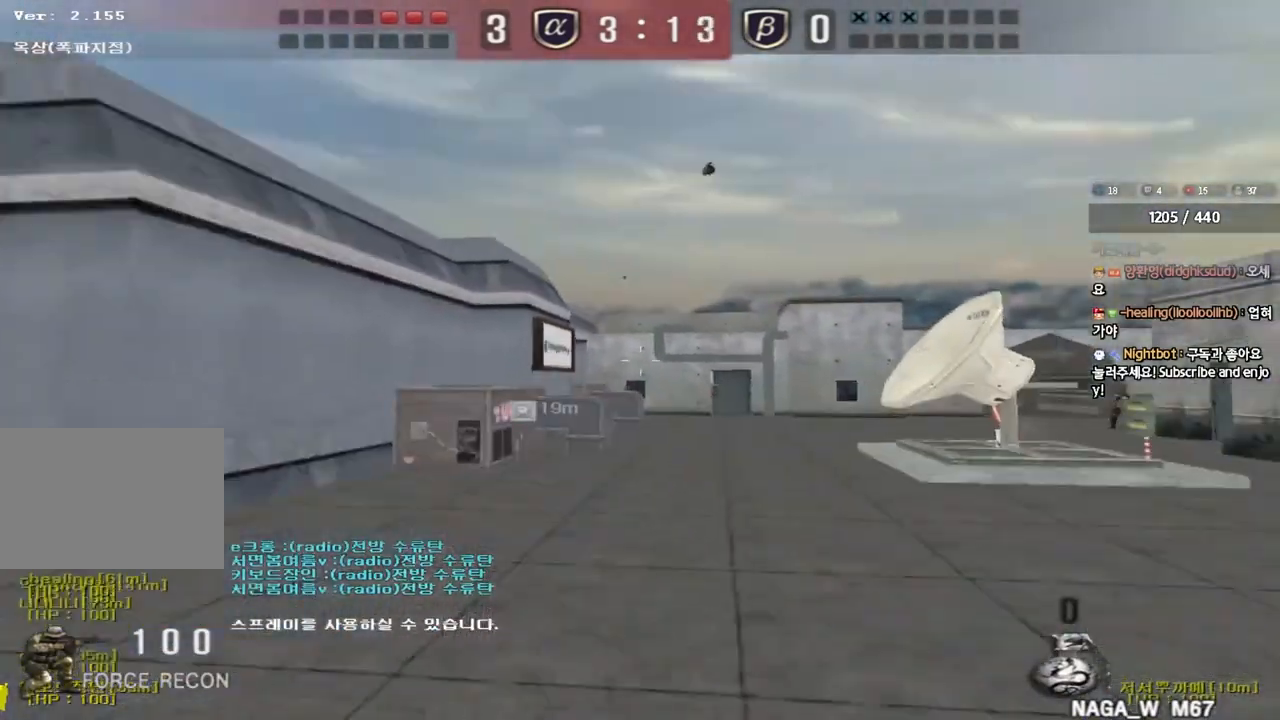
{"keys": ["d", "w"], "events": [[100, "w", "down"], [217, "d", "up"], [217, "s", "up"], [217, "w", "up"], [233, "ctrl", "down"], [300, "w", "down"], [317, "d", "down"], [367, "ctrl", "up"]]}
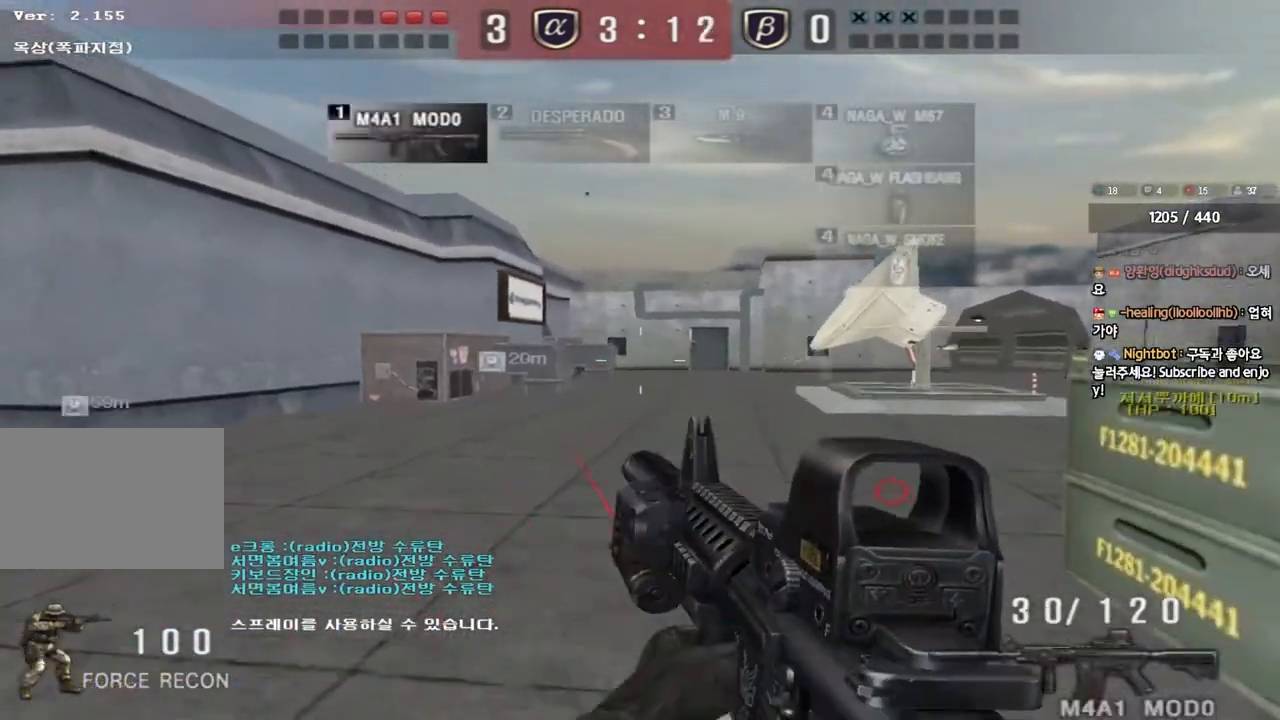
{"keys": ["ctrl"], "events": [[233, "ctrl", "down"], [233, "d", "up"], [233, "w", "up"]]}
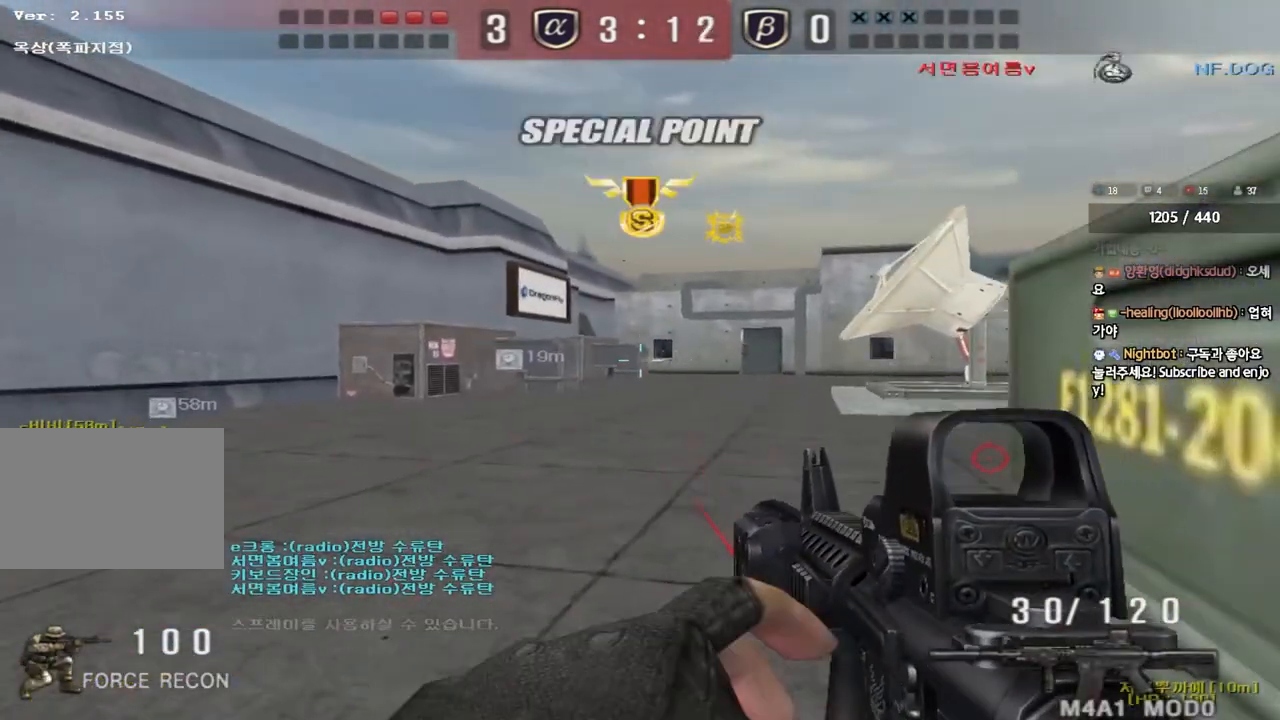
{"keys": ["w"], "events": [[17, "a", "down"], [33, "w", "down"], [50, "ctrl", "up"], [500, "a", "up"]]}
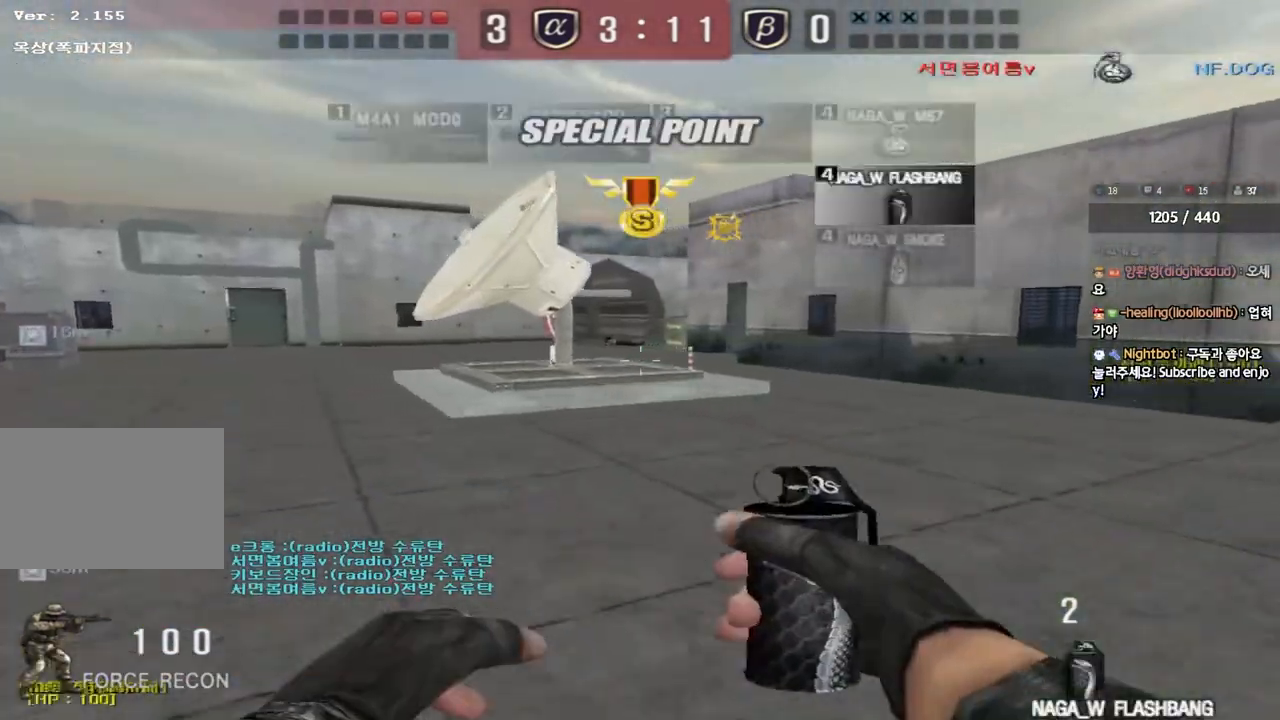
{"keys": ["d", "w"], "events": [[117, "d", "down"]]}
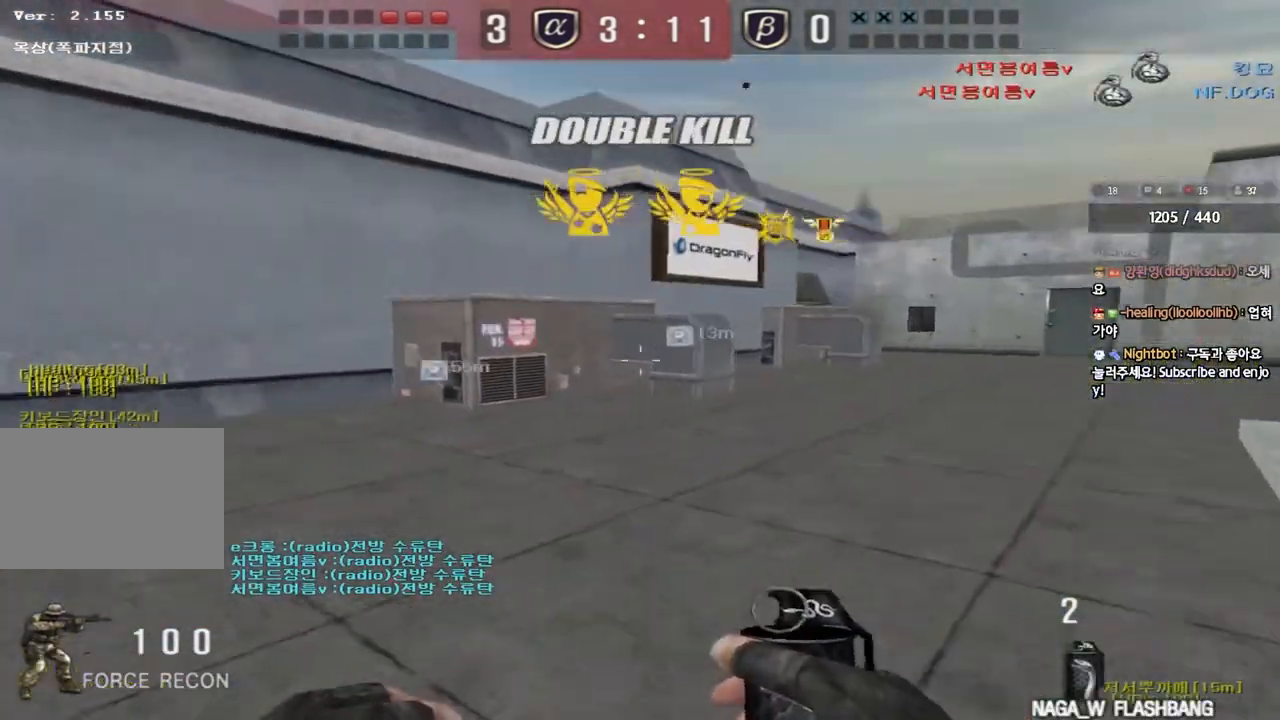
{"keys": ["d", "w"], "events": []}
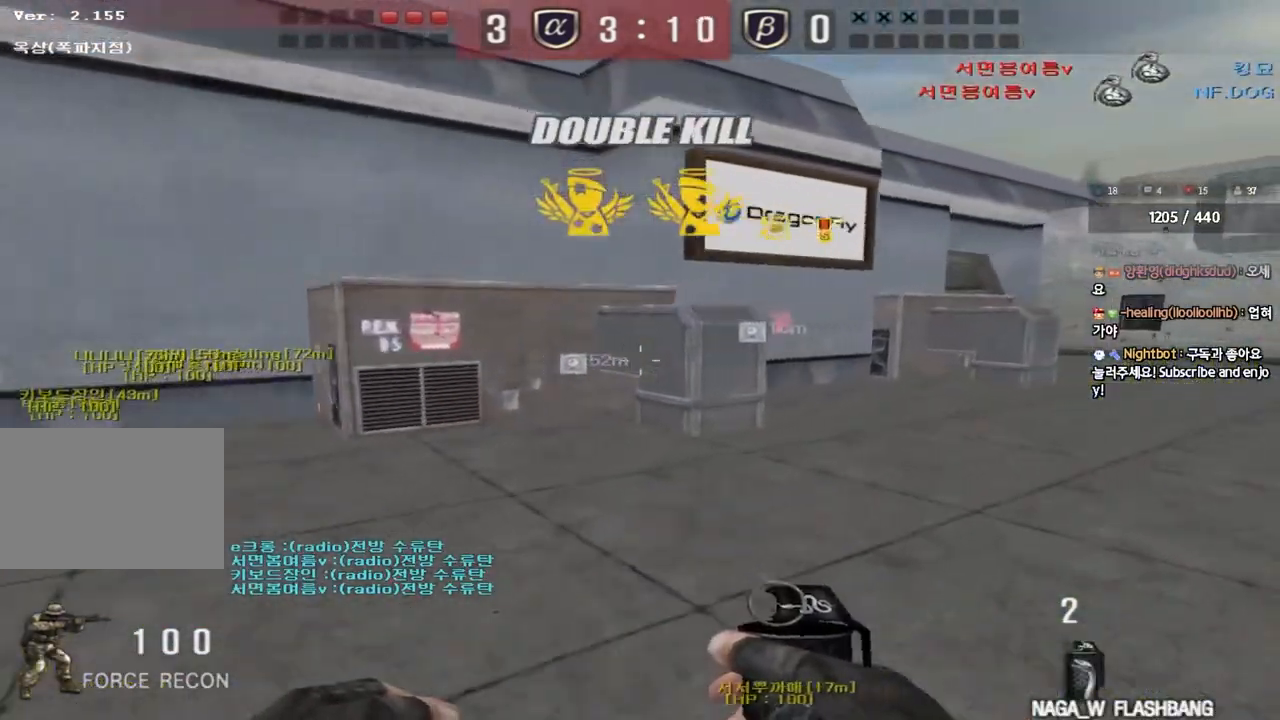
{"keys": ["d", "w"], "events": []}
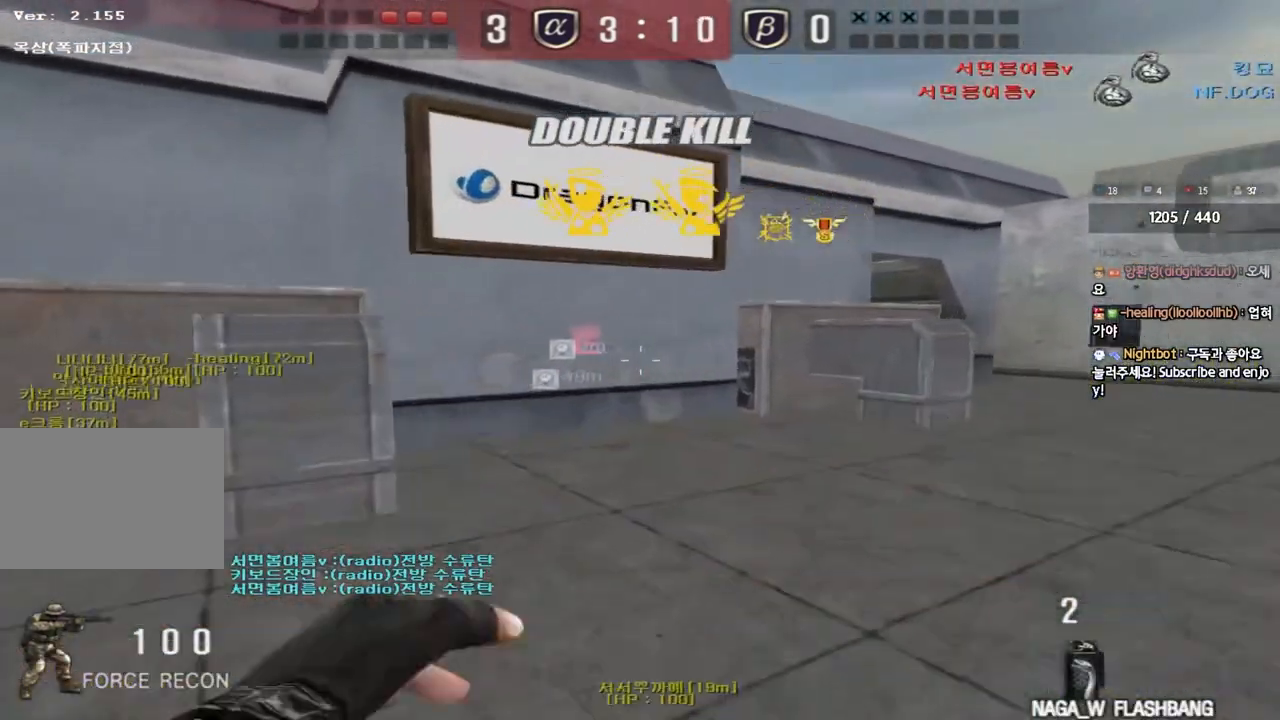
{"keys": ["d", "w"], "events": []}
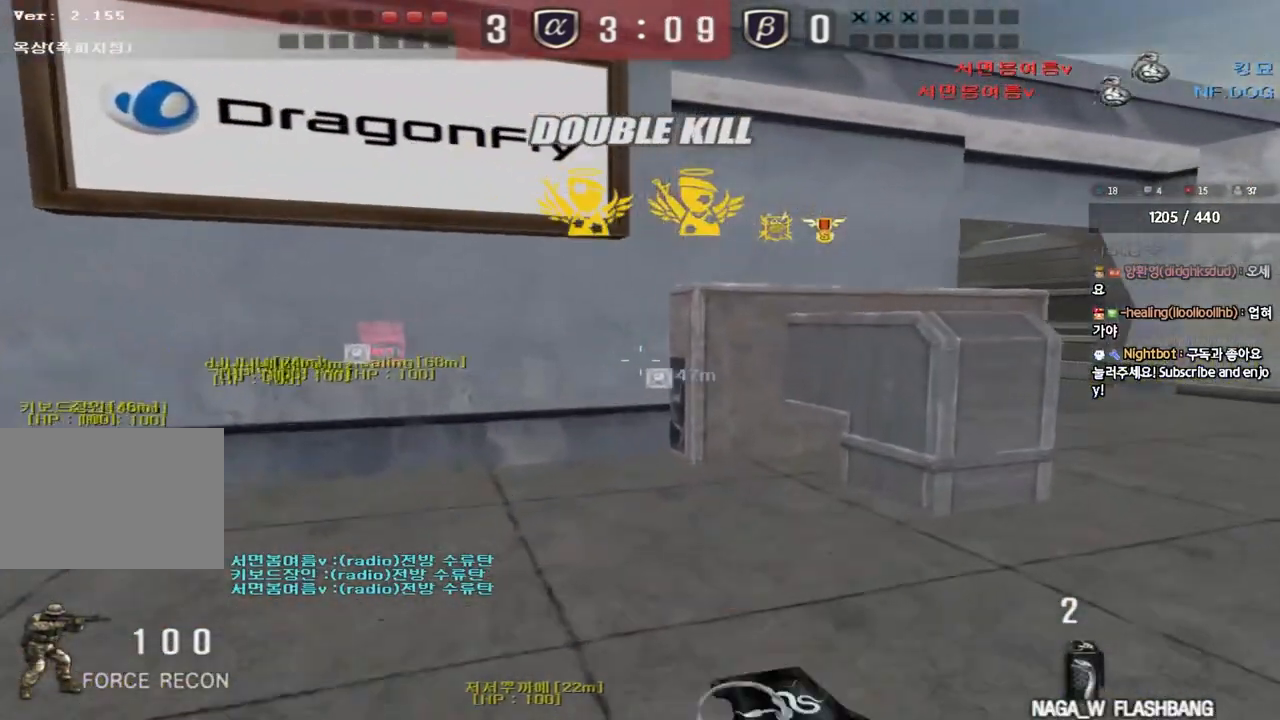
{"keys": ["ctrl"], "events": [[100, "d", "up"], [117, "ctrl", "down"], [117, "w", "up"], [200, "ctrl", "up"], [200, "d", "down"], [200, "w", "down"], [450, "ctrl", "down"], [450, "d", "up"], [467, "w", "up"]]}
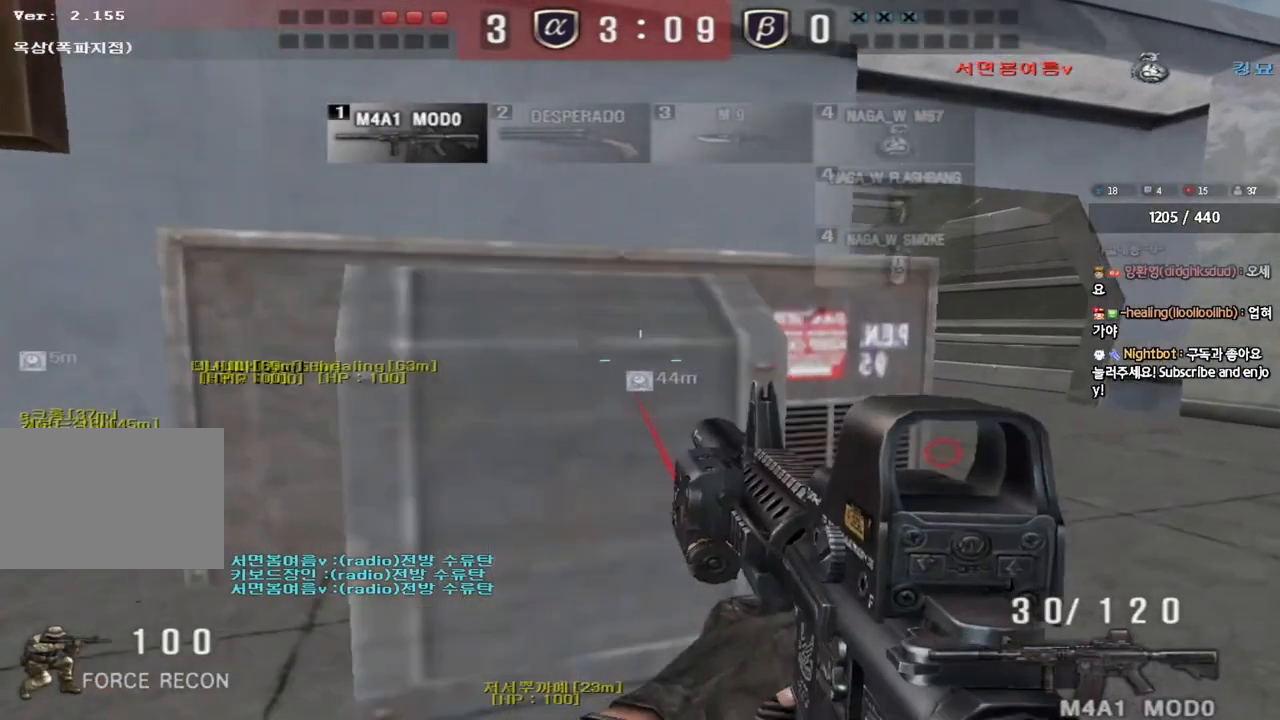
{"keys": ["d", "w"], "events": [[33, "ctrl", "up"], [33, "w", "down"], [50, "d", "down"], [250, "ctrl", "down"], [250, "d", "up"], [267, "w", "up"], [350, "ctrl", "up"], [350, "d", "down"], [350, "w", "down"]]}
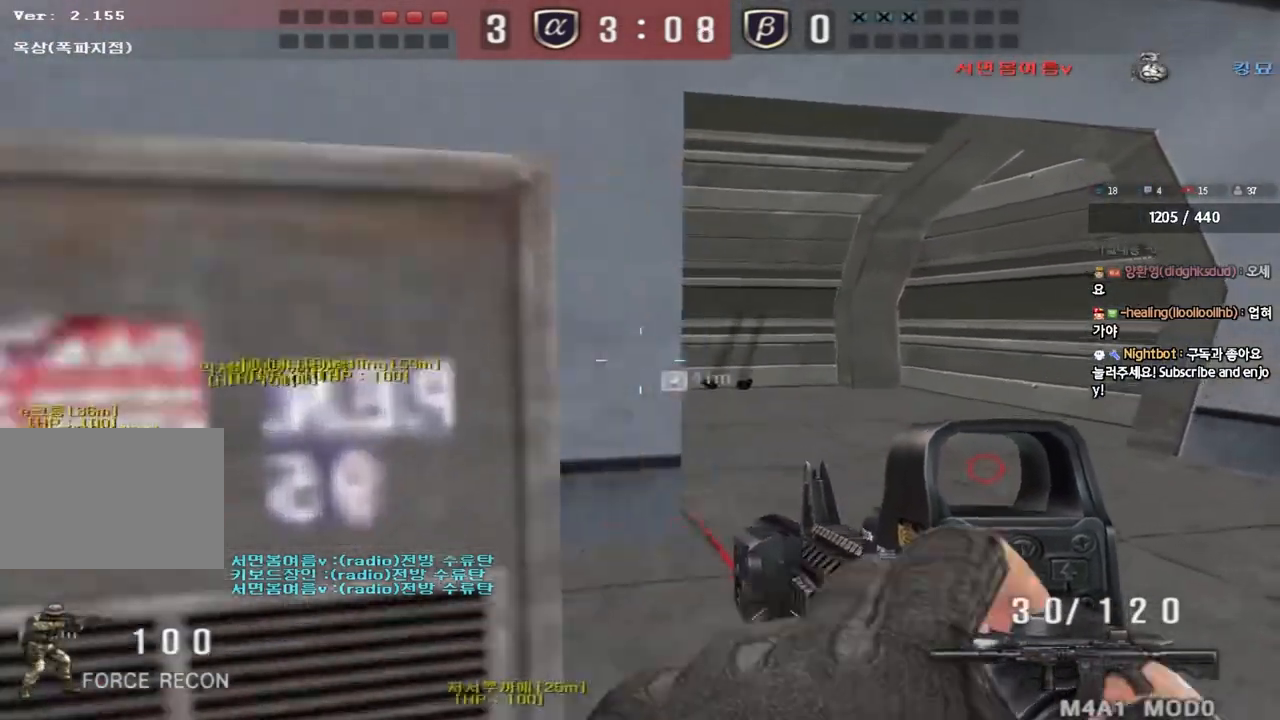
{"keys": ["d", "w"], "events": [[17, "ctrl", "down"], [33, "d", "up"], [50, "w", "up"], [117, "ctrl", "up"], [117, "d", "down"], [117, "w", "down"], [333, "ctrl", "down"], [333, "d", "up"], [350, "w", "up"], [417, "ctrl", "up"], [433, "d", "down"], [433, "w", "down"]]}
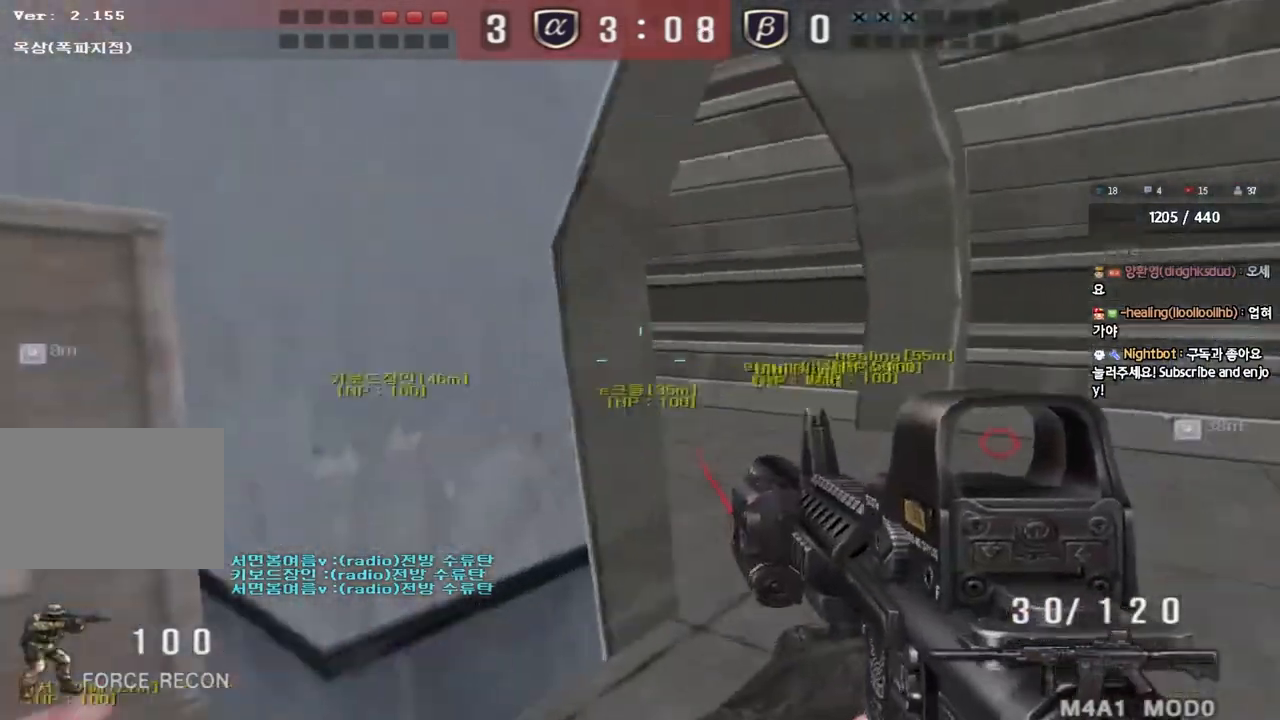
{"keys": ["ctrl"], "events": [[133, "ctrl", "down"], [133, "d", "up"], [150, "w", "up"], [217, "ctrl", "up"], [233, "d", "down"], [233, "w", "down"], [467, "ctrl", "down"], [467, "d", "up"], [467, "w", "up"]]}
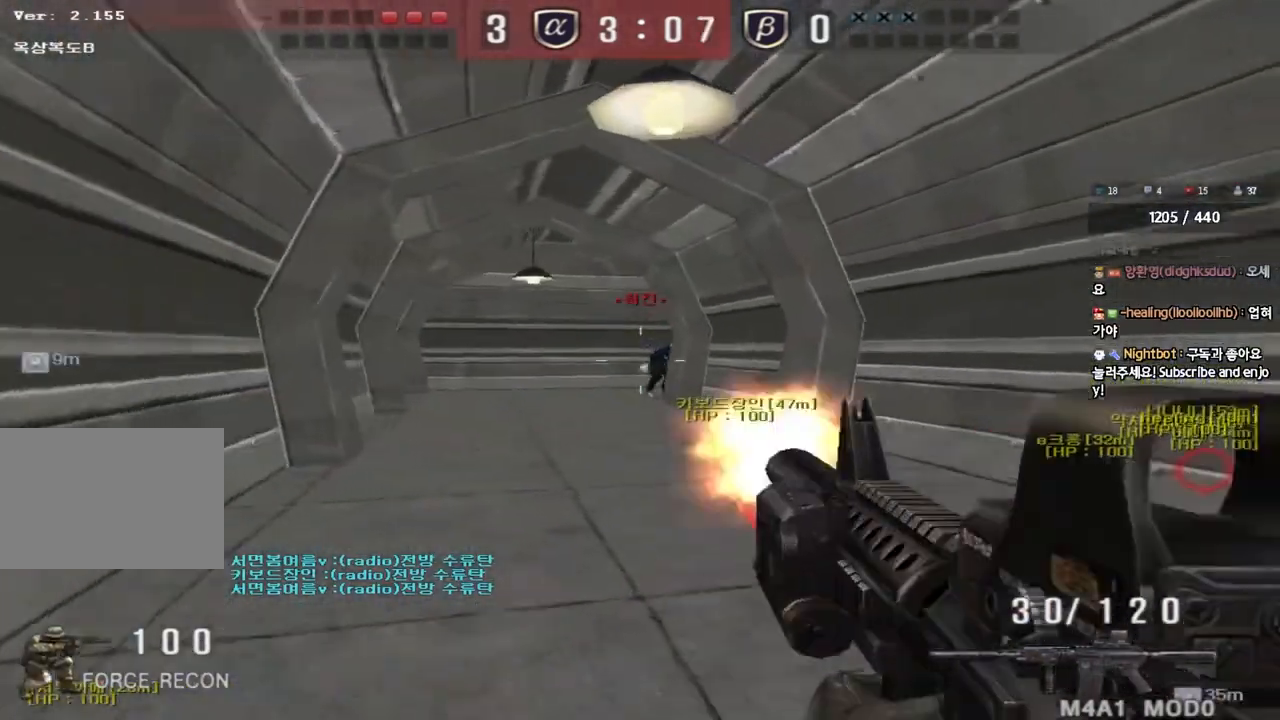
{"keys": ["a", "w"], "events": [[67, "a", "down"], [67, "w", "down"], [100, "ctrl", "up"]]}
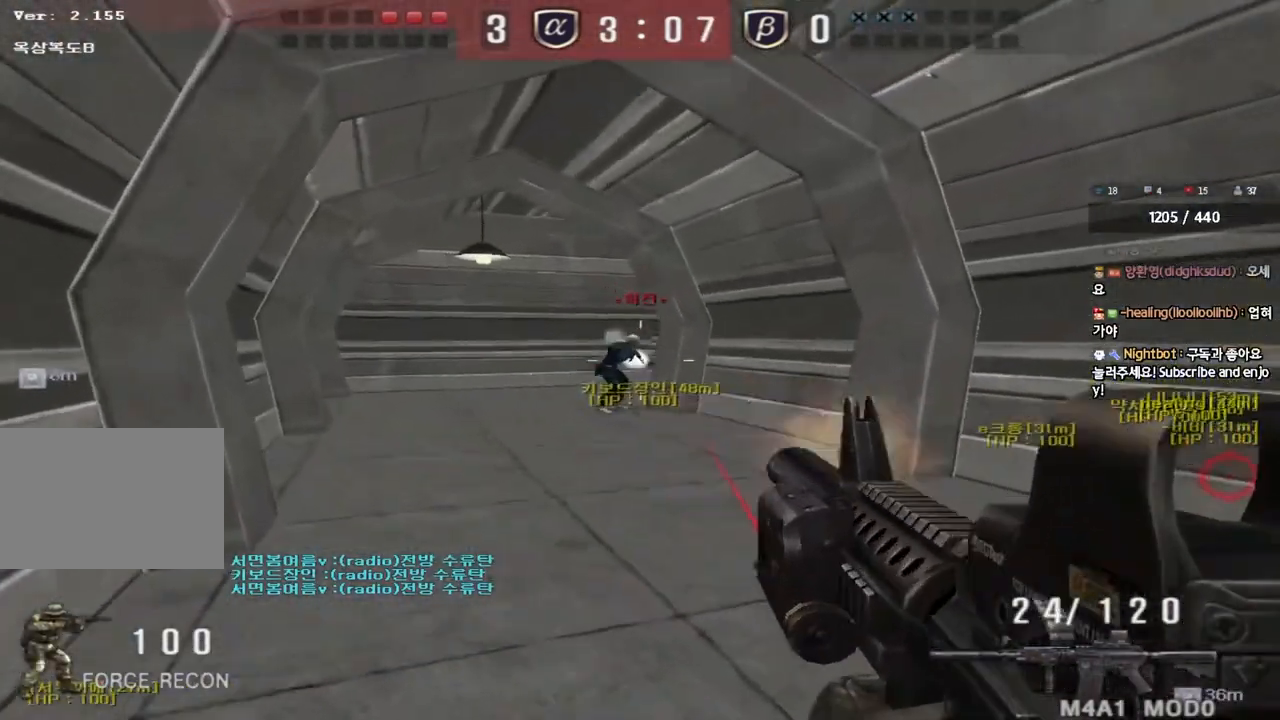
{"keys": ["d", "w"], "events": [[250, "a", "up"], [283, "d", "down"]]}
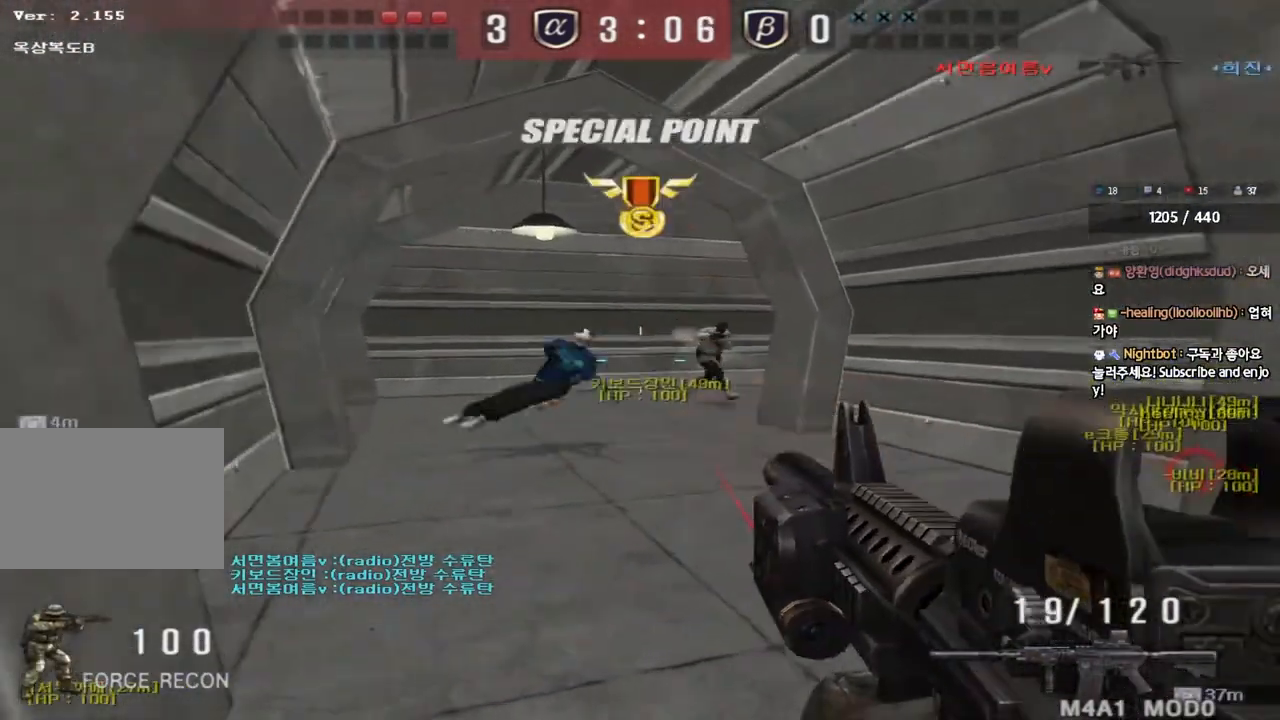
{"keys": ["a", "w"], "events": [[50, "a", "down"], [67, "d", "up"], [267, "ctrl", "down"], [267, "w", "up"], [300, "a", "up"], [383, "a", "down"], [383, "ctrl", "up"], [383, "w", "down"]]}
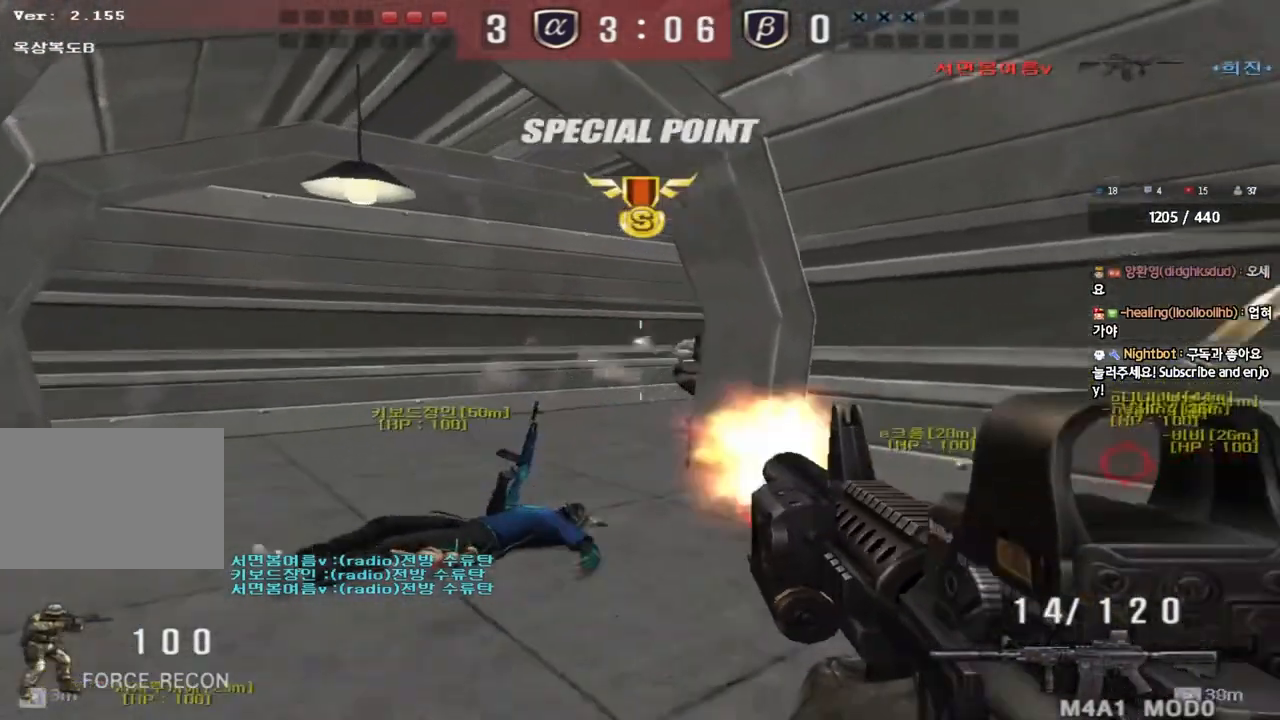
{"keys": ["shift"], "events": [[317, "shift", "down"], [333, "w", "up"], [350, "a", "up"], [367, "space", "down"], [483, "space", "up"]]}
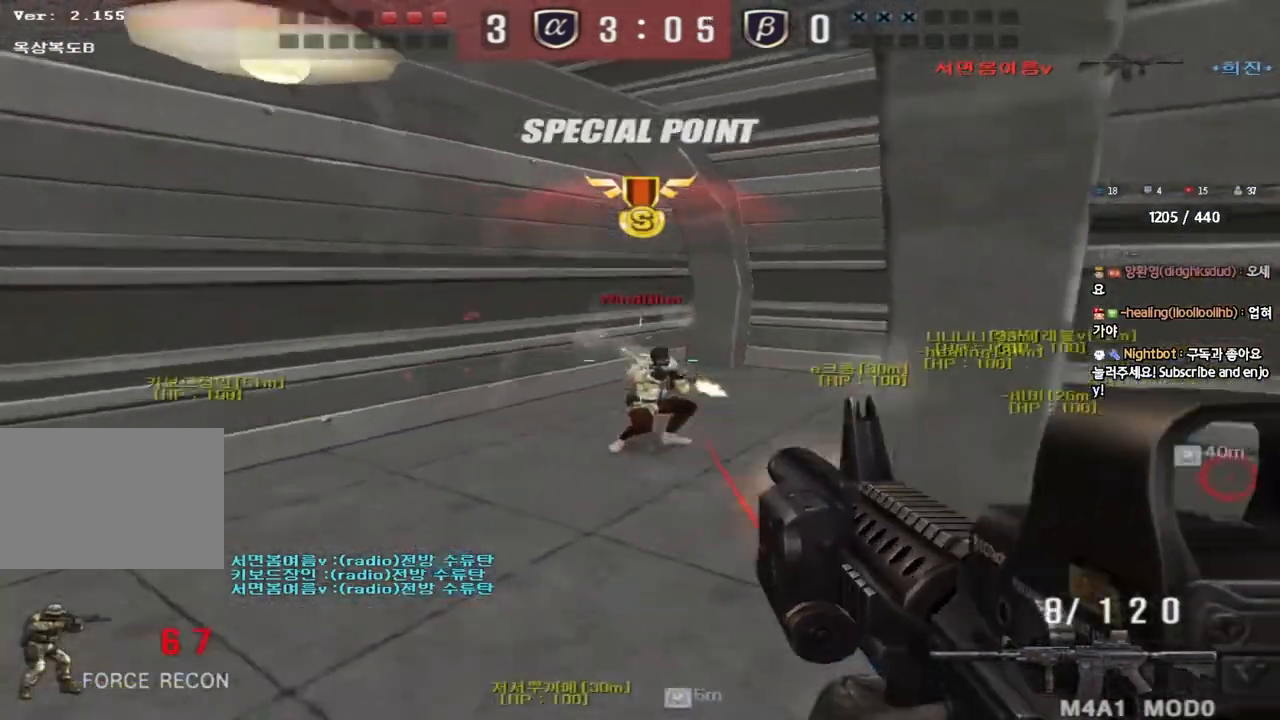
{"keys": ["d", "w"], "events": [[200, "shift", "up"], [450, "d", "down"], [450, "w", "down"]]}
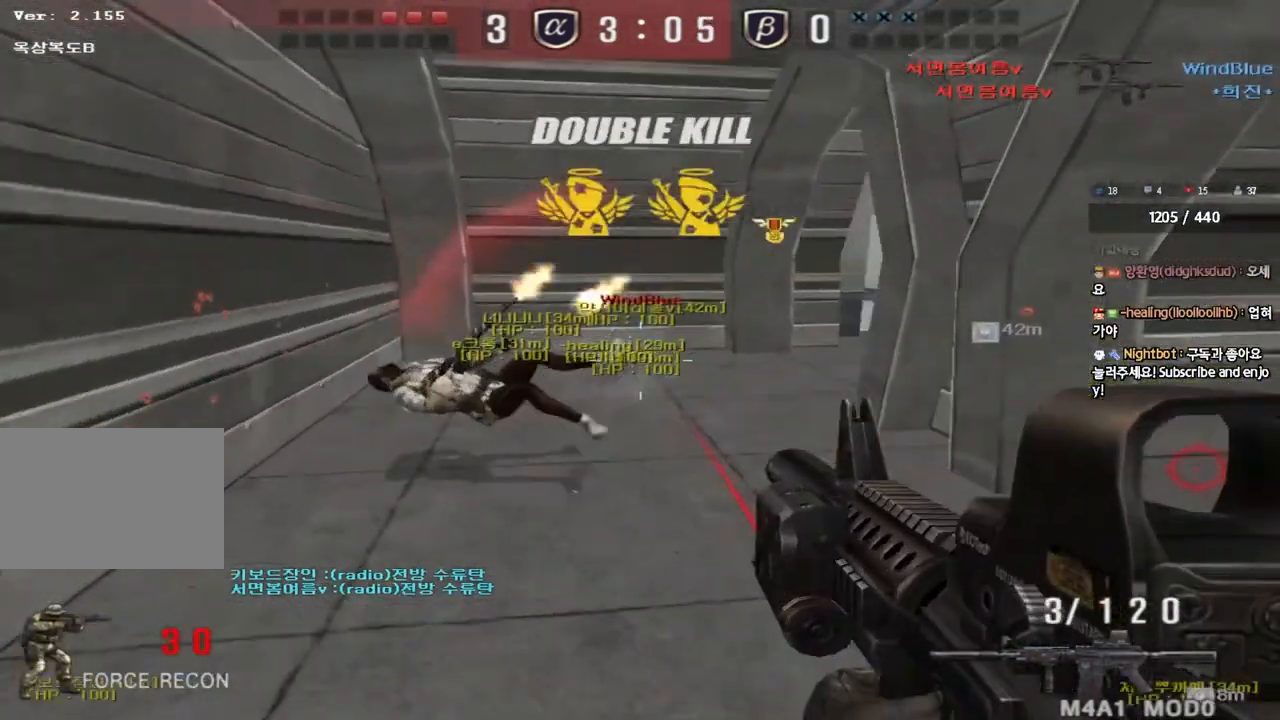
{"keys": ["a", "w"], "events": [[250, "d", "up"], [317, "a", "down"]]}